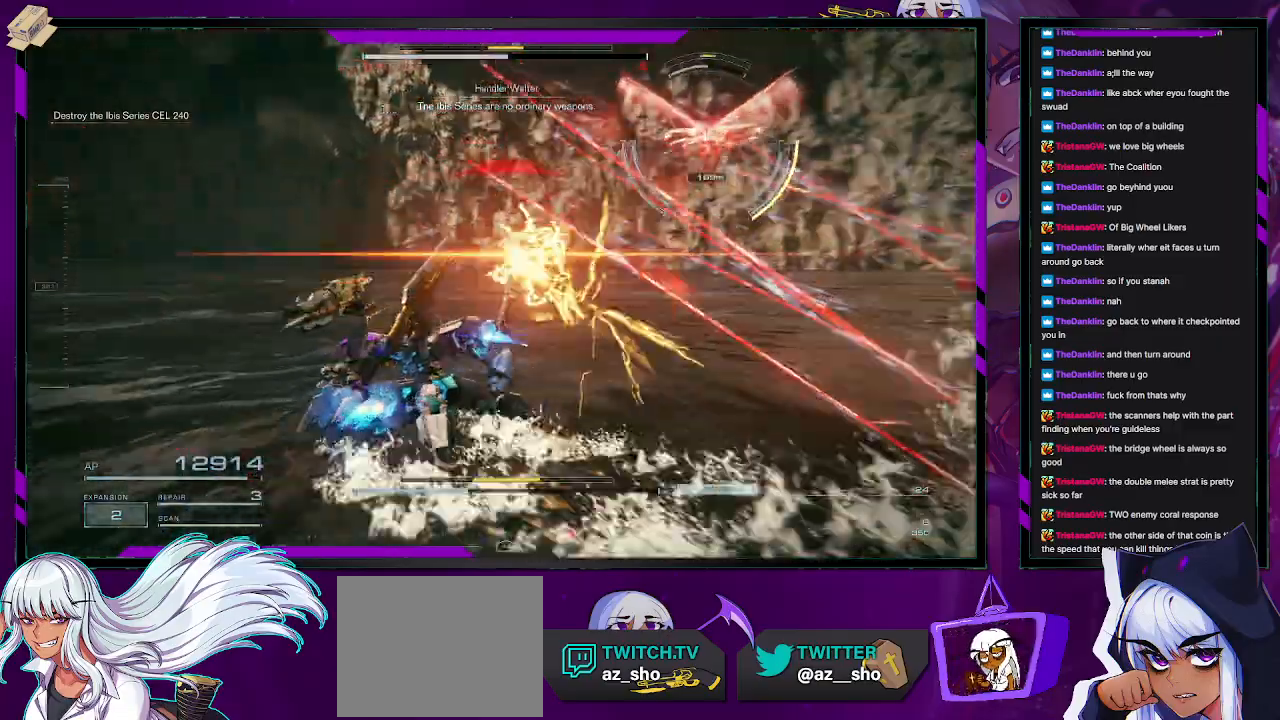
Gameplay with a controller (Xbox layout); each line is a JSON object with the inputs held at the frame after it. "events" lists button and stick changes between this image and that frame as [ms after this image, input, new state], when the widget could be followed in between.
{"buttons": ["X", "R2"], "left_stick": "down-right", "right_stick": "center", "events": [[100, "right_stick", "center"], [217, "left_stick", "center"], [283, "left_stick", "down-right"], [367, "X", "down"], [433, "X", "up"], [483, "X", "down"]]}
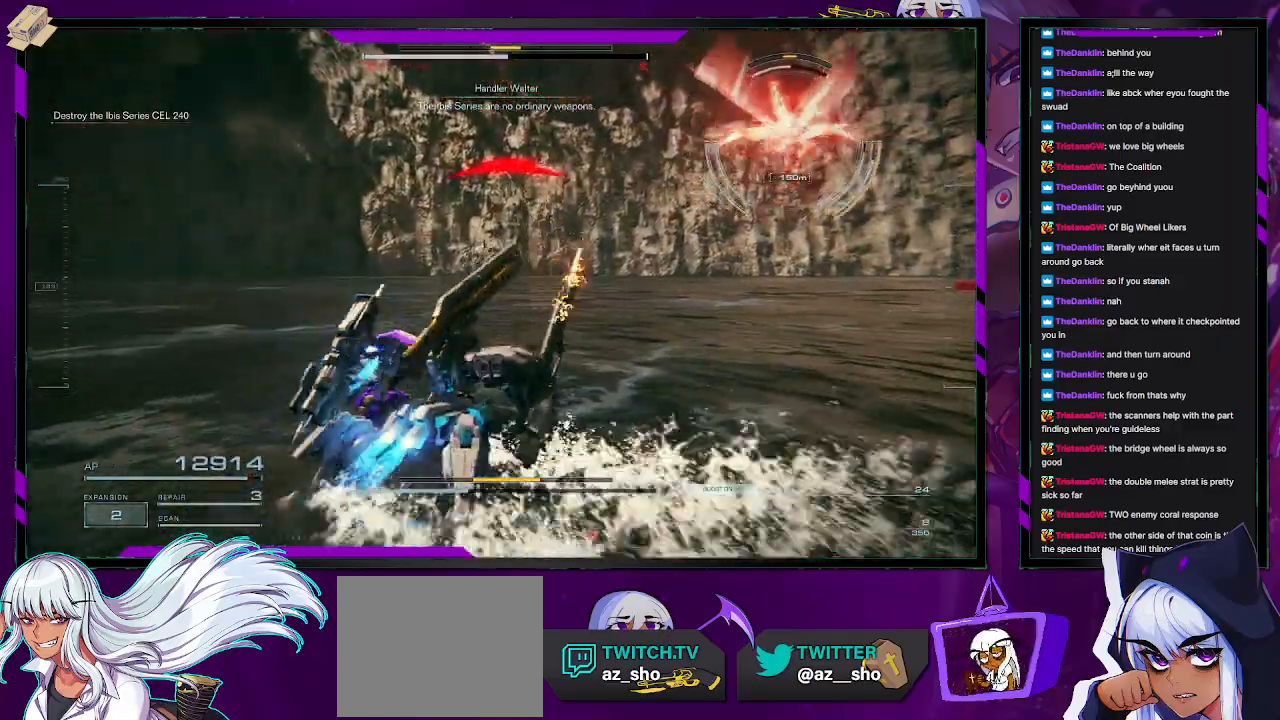
{"buttons": ["R2"], "left_stick": "down-right", "right_stick": "center", "events": [[50, "X", "up"], [117, "X", "down"], [217, "X", "up"], [267, "X", "down"], [333, "X", "up"], [367, "X", "down"], [467, "X", "up"]]}
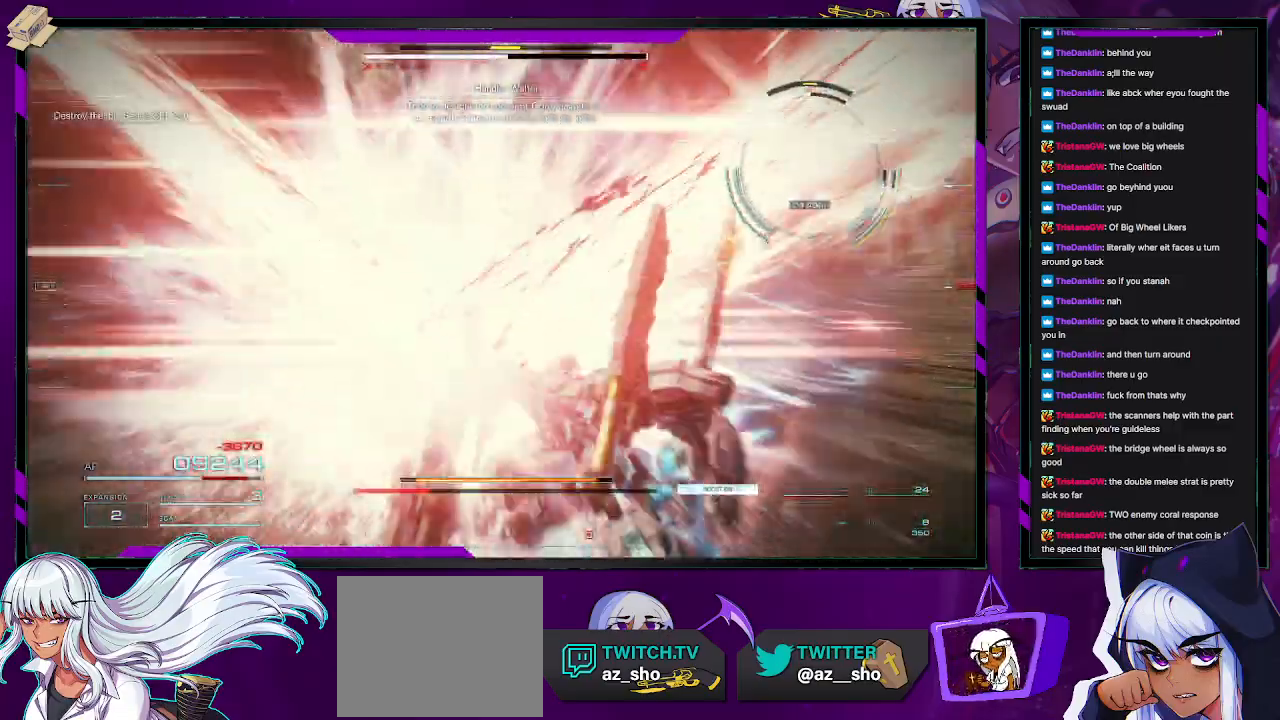
{"buttons": ["R2"], "left_stick": "up", "right_stick": "center", "events": [[117, "left_stick", "up-right"], [283, "left_stick", "up"]]}
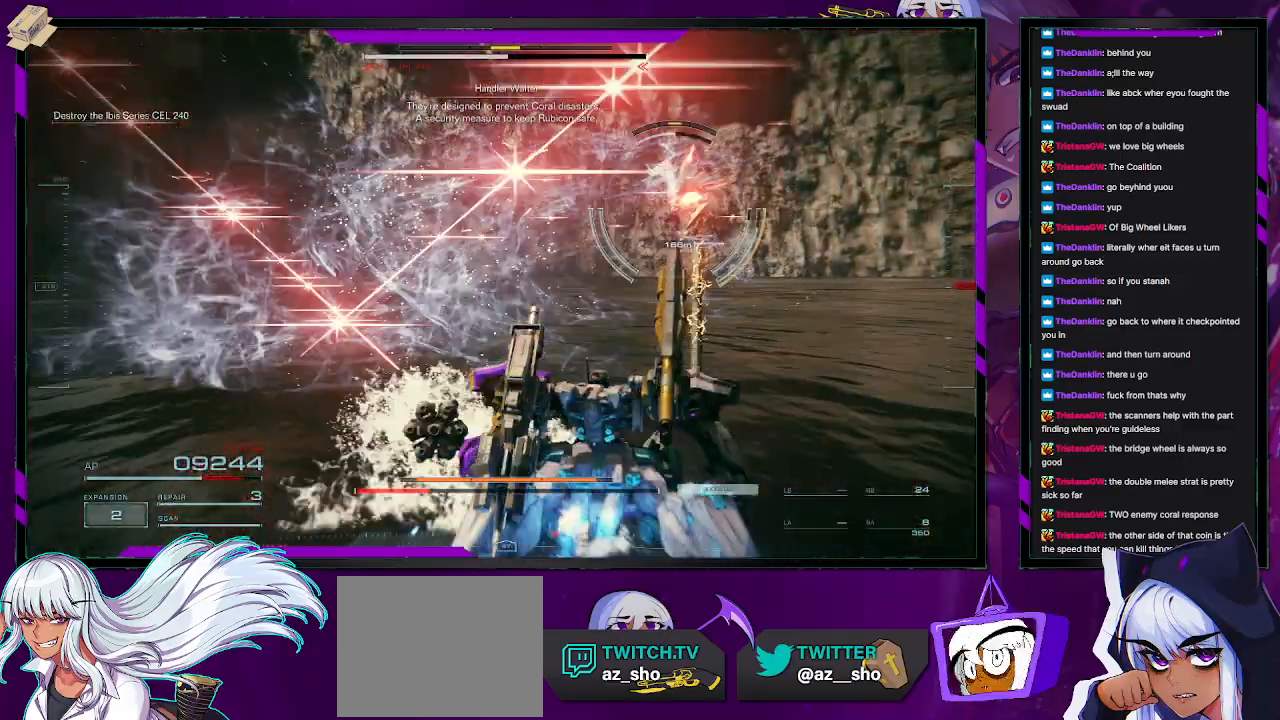
{"buttons": ["R2"], "left_stick": "up-left", "right_stick": "left", "events": [[283, "left_stick", "up-left"], [367, "right_stick", "left"]]}
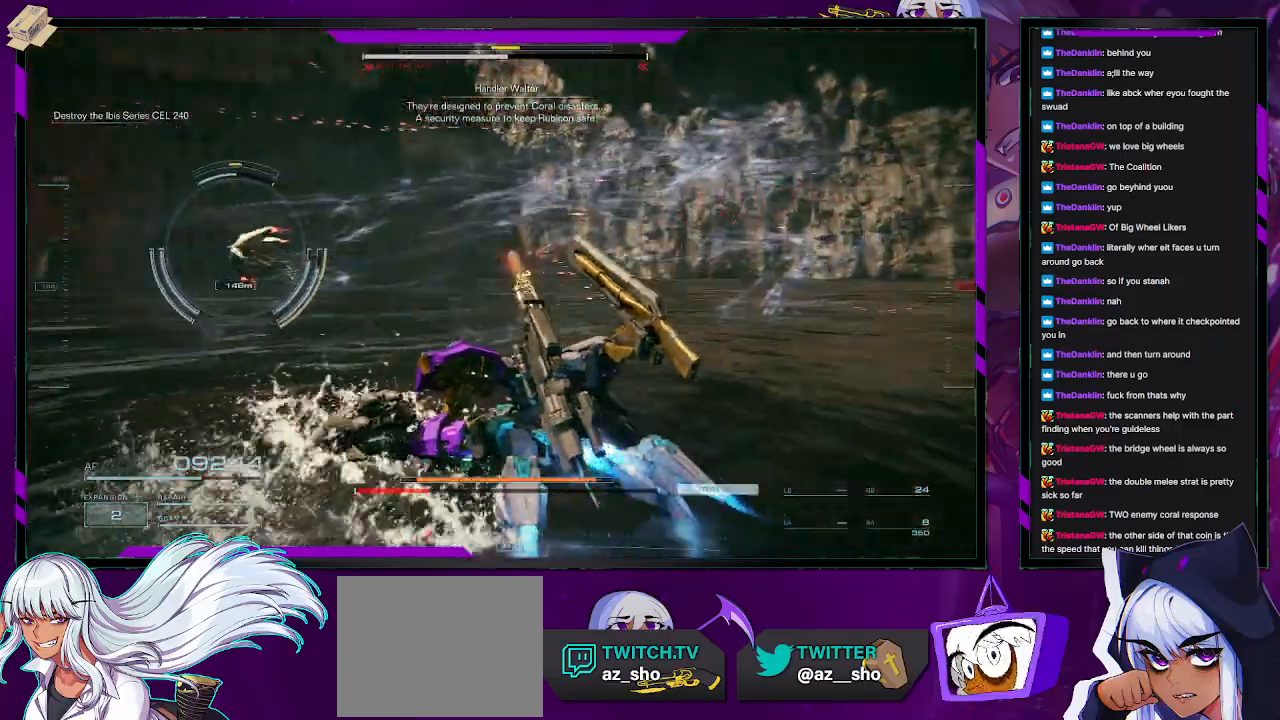
{"buttons": ["R2"], "left_stick": "up-left", "right_stick": "left", "events": []}
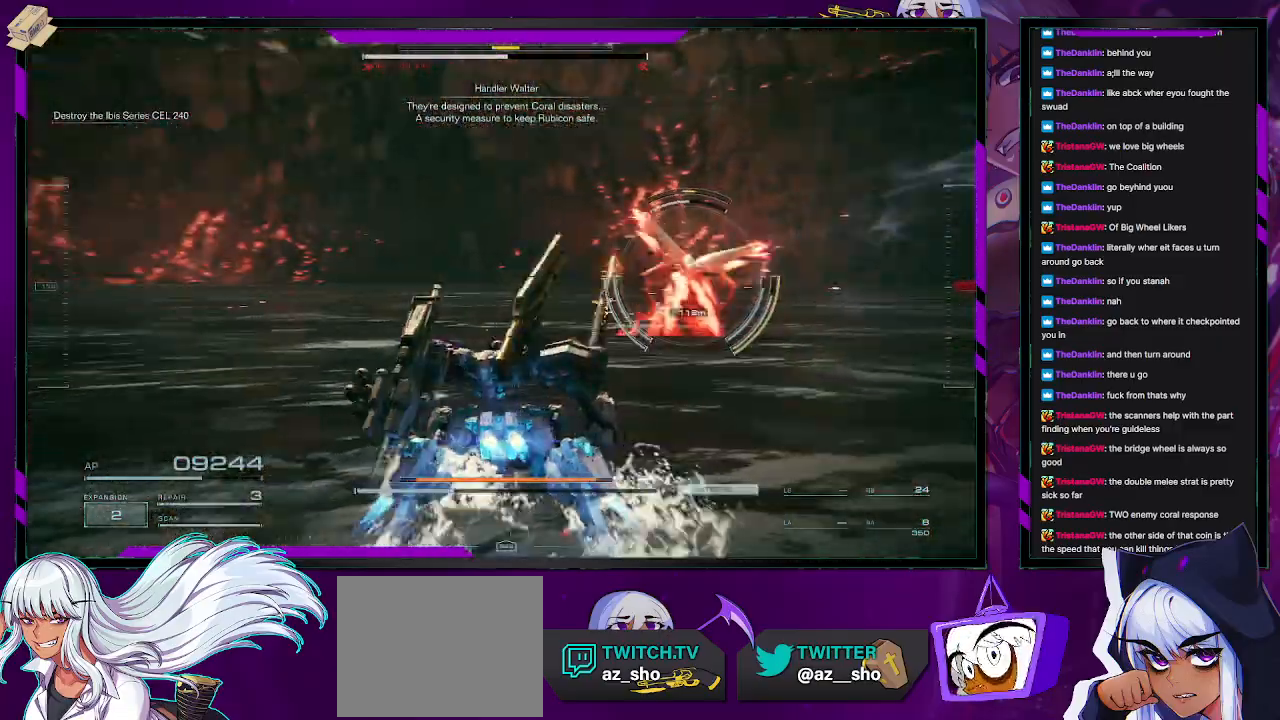
{"buttons": ["R2"], "left_stick": "right", "right_stick": "right", "events": [[33, "right_stick", "center"], [183, "left_stick", "up"], [300, "right_stick", "right"], [400, "left_stick", "right"]]}
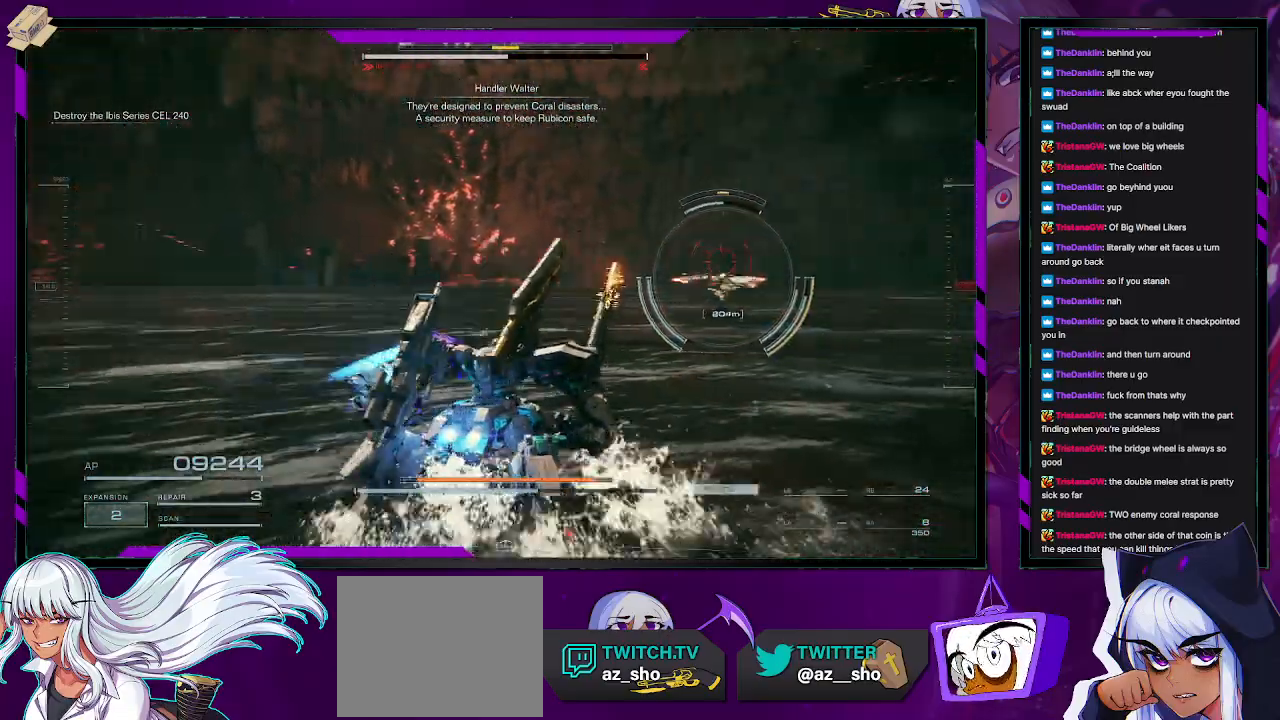
{"buttons": ["R2"], "left_stick": "up-left", "right_stick": "center", "events": [[150, "left_stick", "up"], [217, "right_stick", "center"], [367, "left_stick", "up-left"]]}
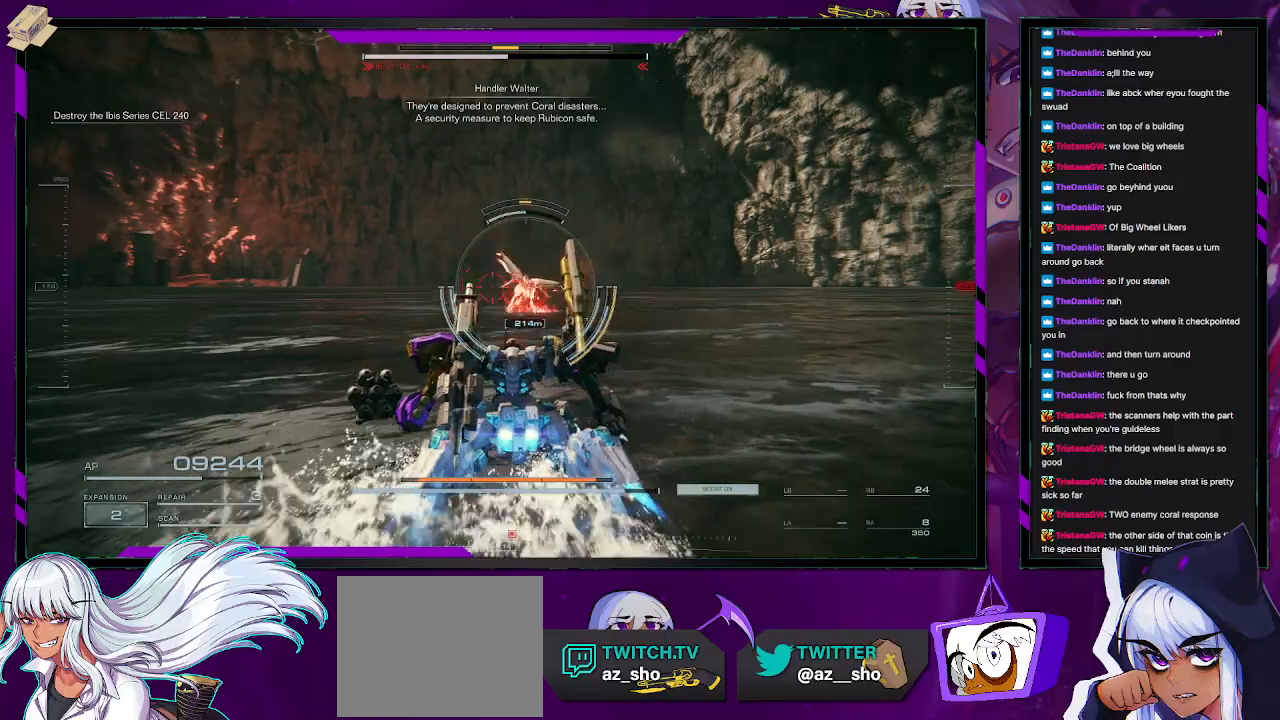
{"buttons": ["R2"], "left_stick": "up", "right_stick": "center", "events": [[100, "left_stick", "up"]]}
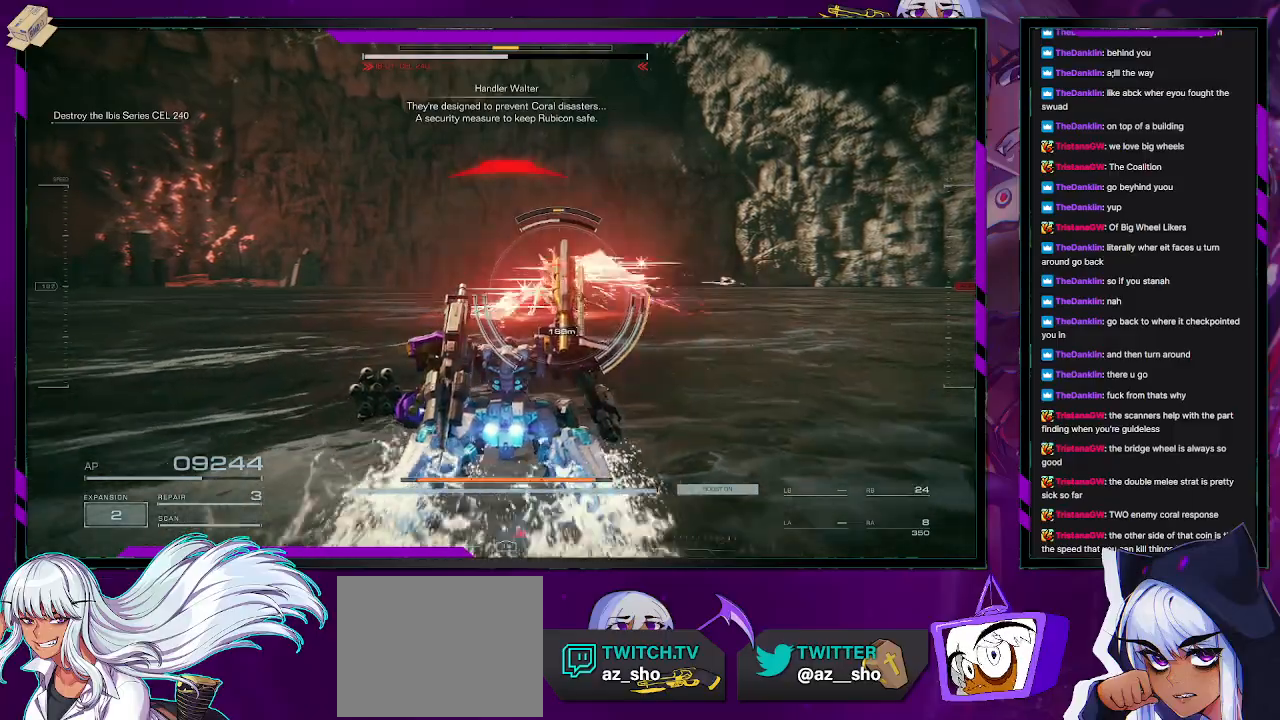
{"buttons": ["R2"], "left_stick": "up", "right_stick": "center", "events": [[33, "L3", "down"], [133, "L3", "up"]]}
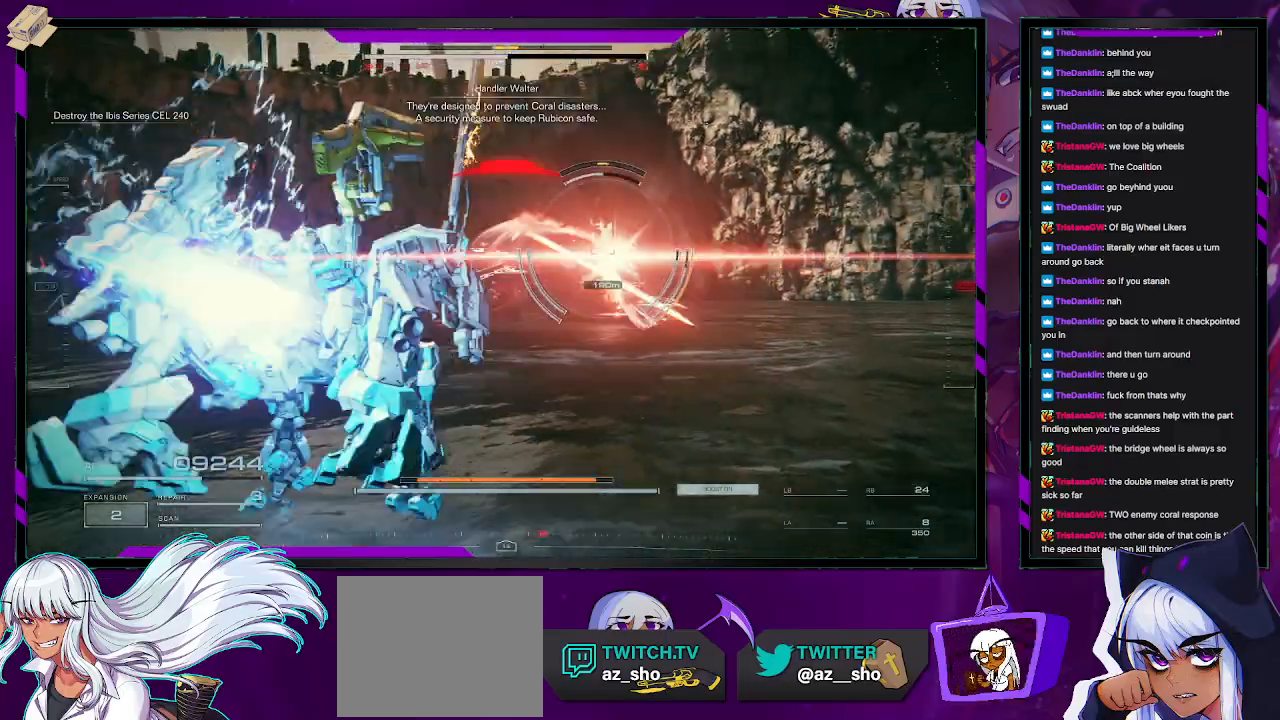
{"buttons": ["R2"], "left_stick": "up", "right_stick": "right", "events": [[217, "left_stick", "right"], [250, "right_stick", "right"], [433, "left_stick", "up"]]}
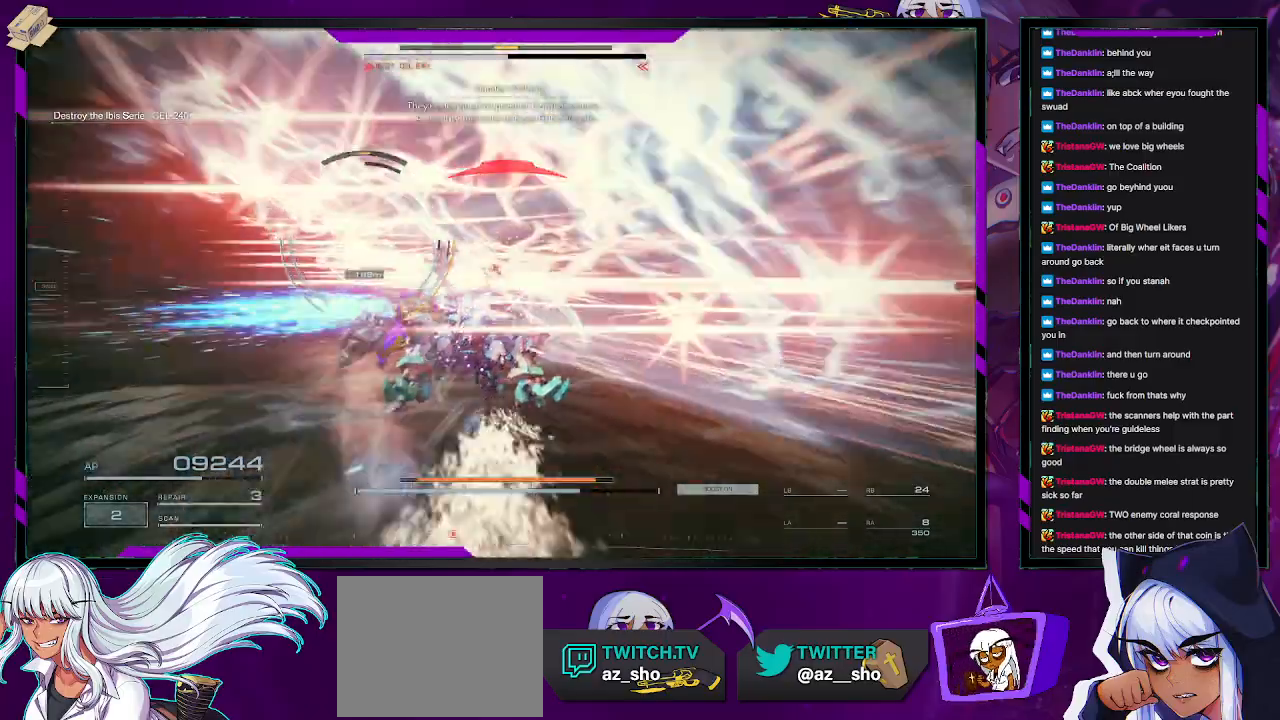
{"buttons": ["R2"], "left_stick": "left", "right_stick": "left", "events": [[267, "left_stick", "up-left"], [267, "right_stick", "center"], [367, "left_stick", "left"], [400, "right_stick", "left"]]}
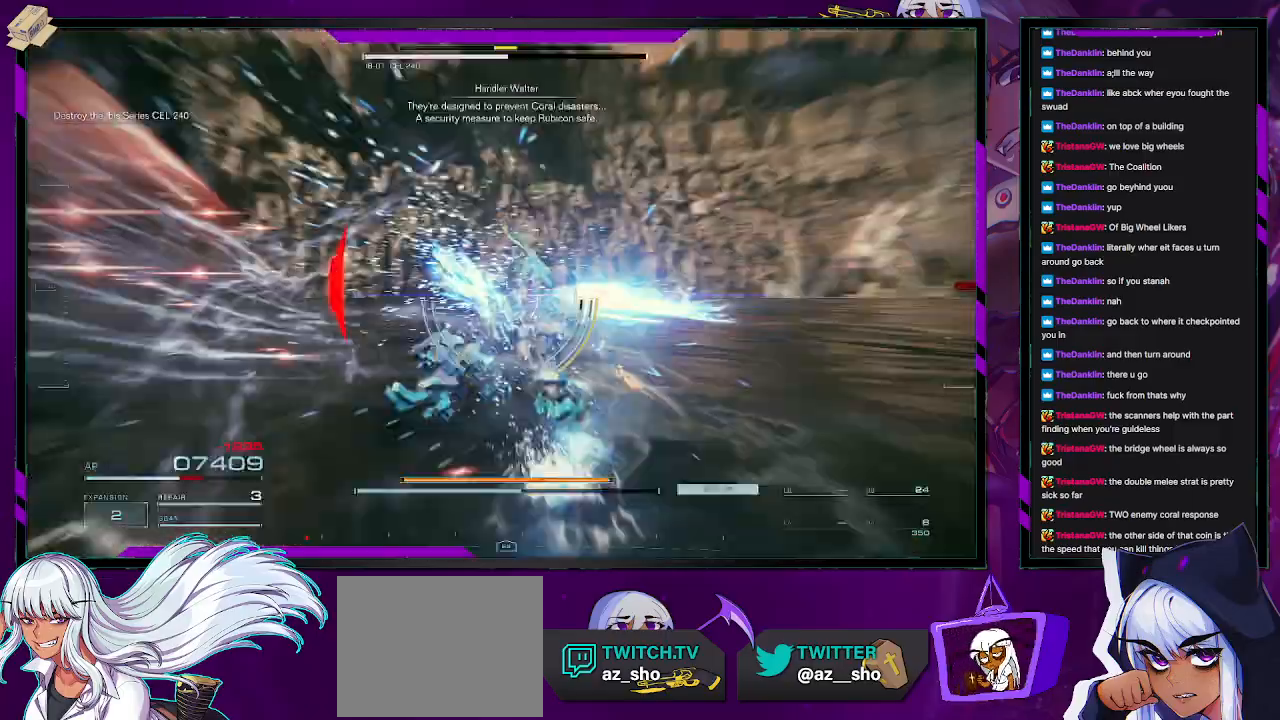
{"buttons": ["L2", "R2"], "left_stick": "up-left", "right_stick": "left", "events": [[133, "left_stick", "up-left"], [217, "L2", "down"]]}
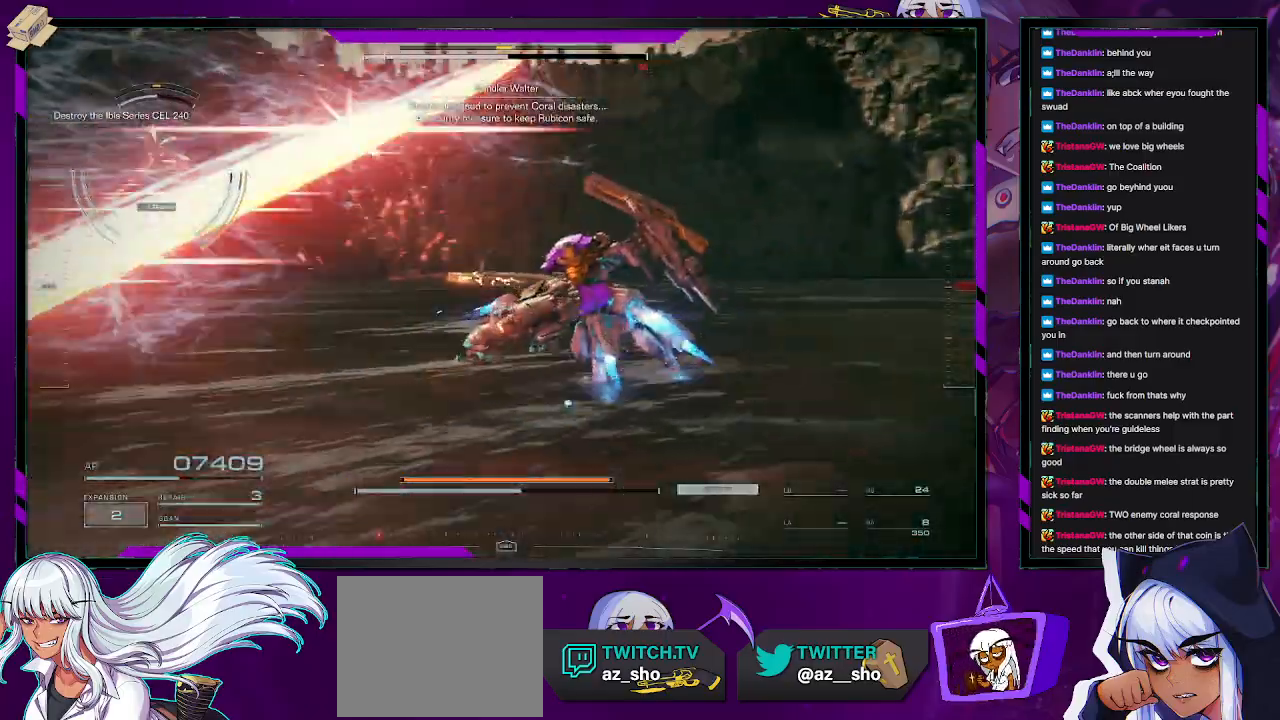
{"buttons": ["X", "L2", "R2"], "left_stick": "up-left", "right_stick": "center", "events": [[317, "right_stick", "center"], [450, "X", "down"]]}
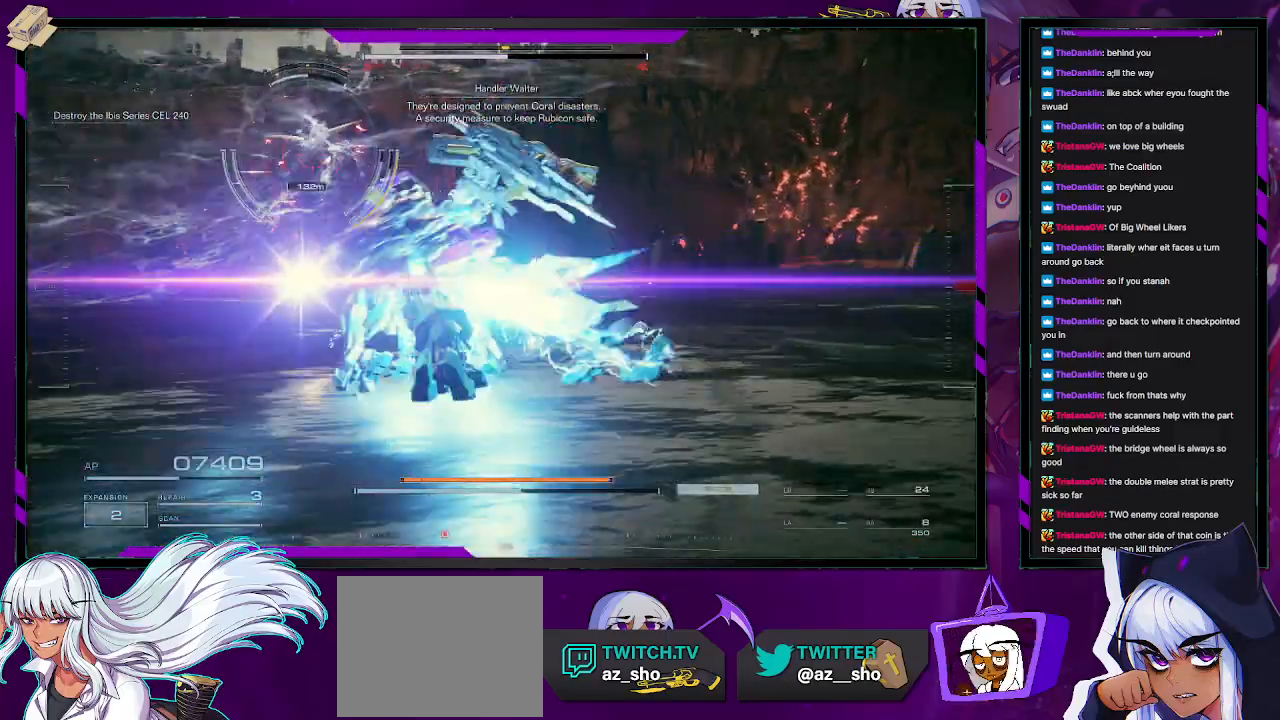
{"buttons": ["L2", "R2"], "left_stick": "up-left", "right_stick": "center", "events": [[50, "X", "up"]]}
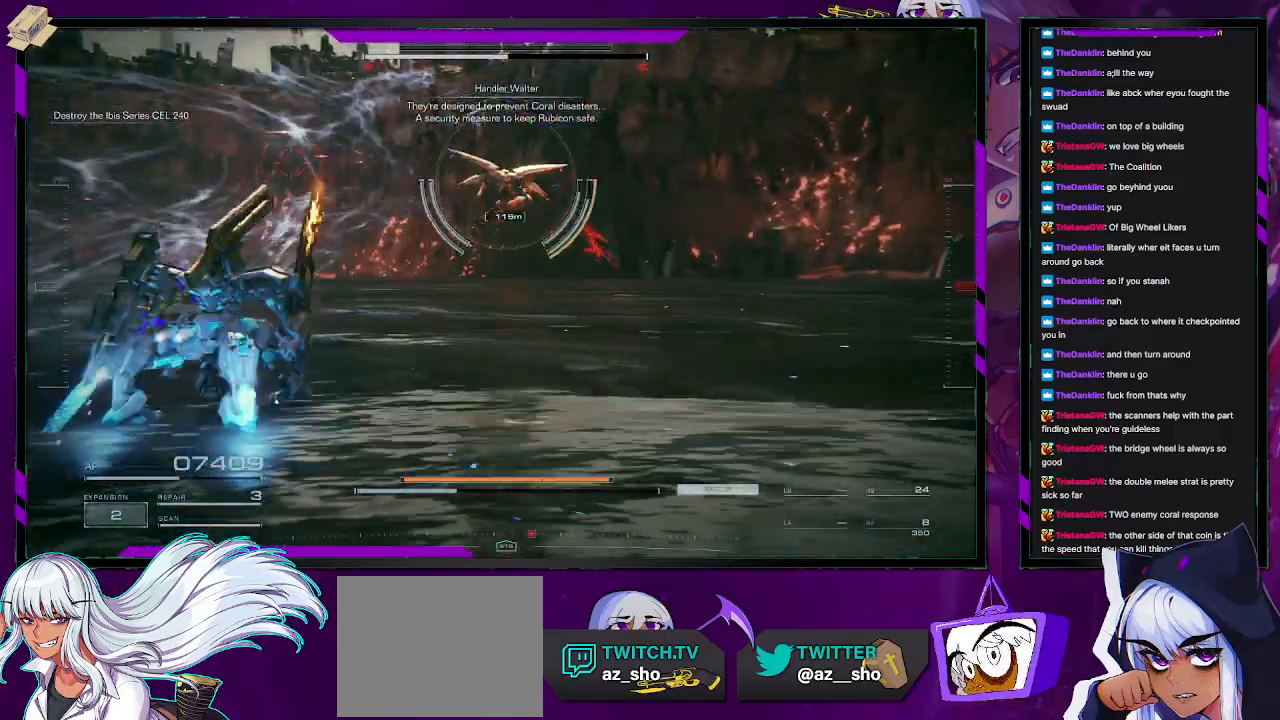
{"buttons": ["L2", "R2"], "left_stick": "up", "right_stick": "center", "events": [[33, "L2", "up"], [33, "left_stick", "up"], [133, "right_stick", "right"], [267, "L2", "down"], [350, "right_stick", "center"]]}
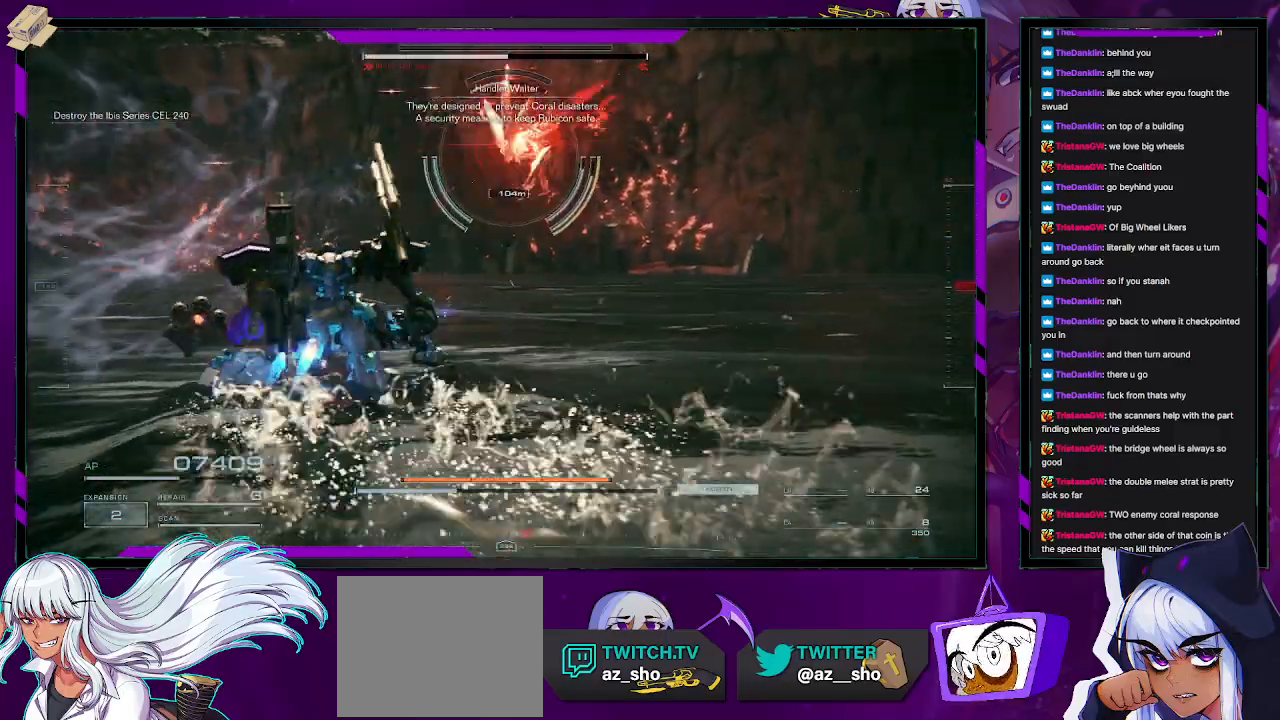
{"buttons": ["L2", "R2"], "left_stick": "up-left", "right_stick": "left", "events": [[300, "right_stick", "left"], [350, "left_stick", "up-left"]]}
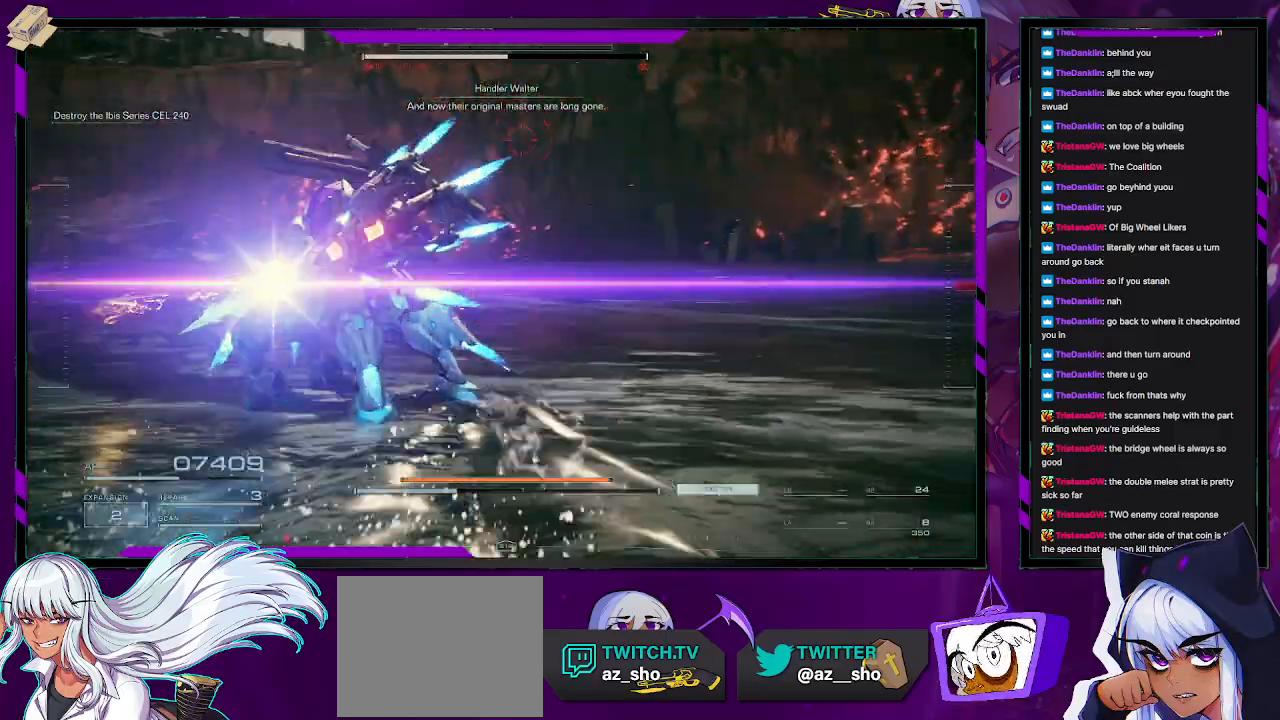
{"buttons": ["L2", "R2"], "left_stick": "up-left", "right_stick": "left", "events": []}
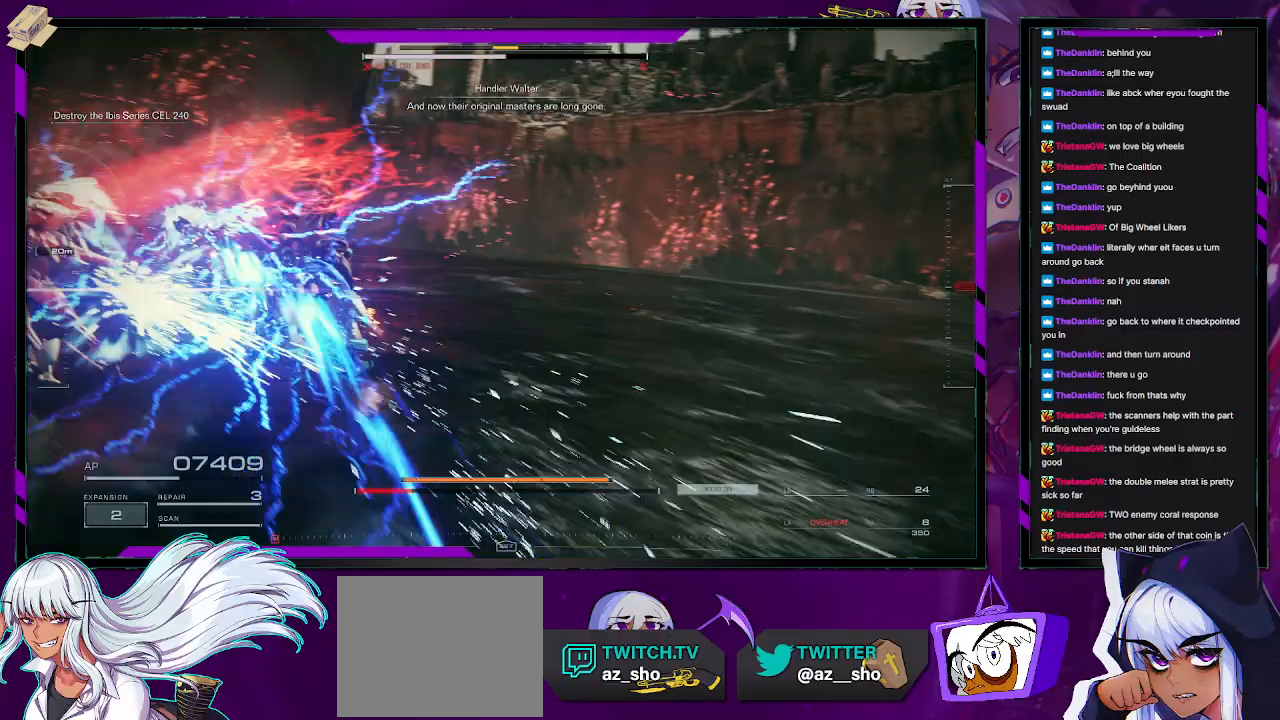
{"buttons": ["L2", "R2"], "left_stick": "down-left", "right_stick": "left", "events": [[433, "left_stick", "down-left"]]}
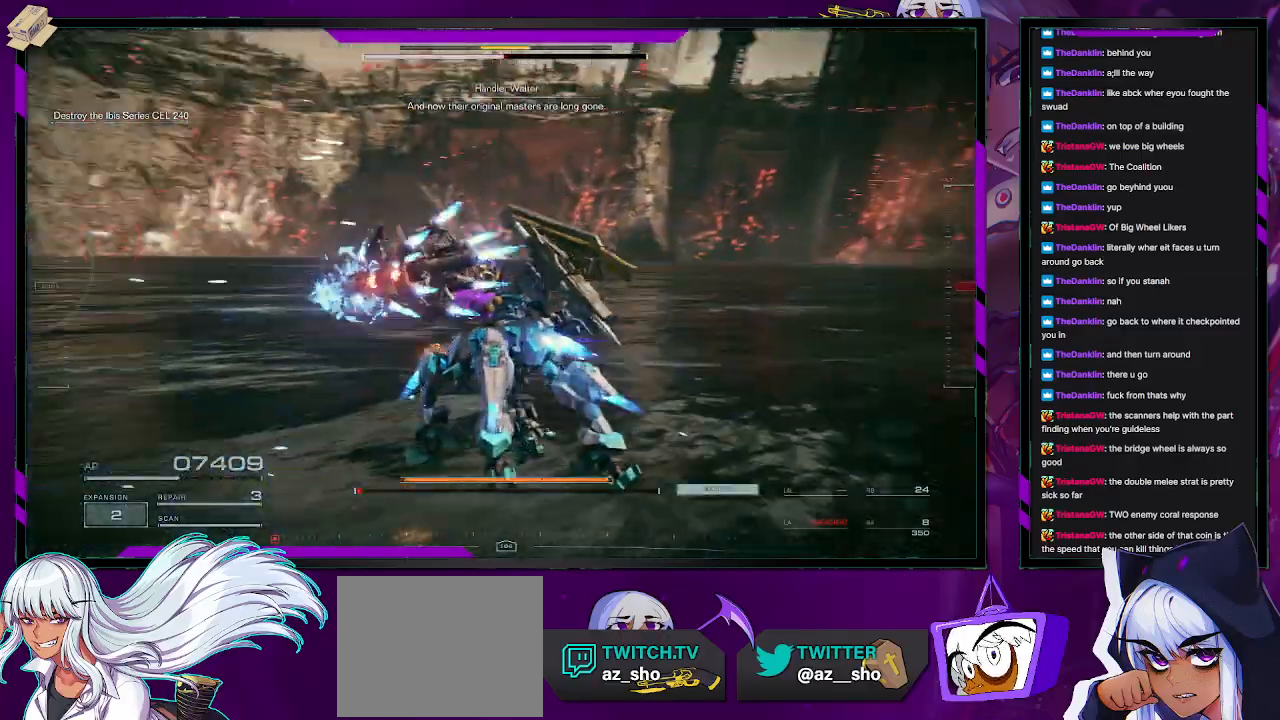
{"buttons": ["R2"], "left_stick": "down-left", "right_stick": "left", "events": [[33, "left_stick", "center"], [150, "left_stick", "down"], [417, "L2", "up"], [467, "left_stick", "down-left"]]}
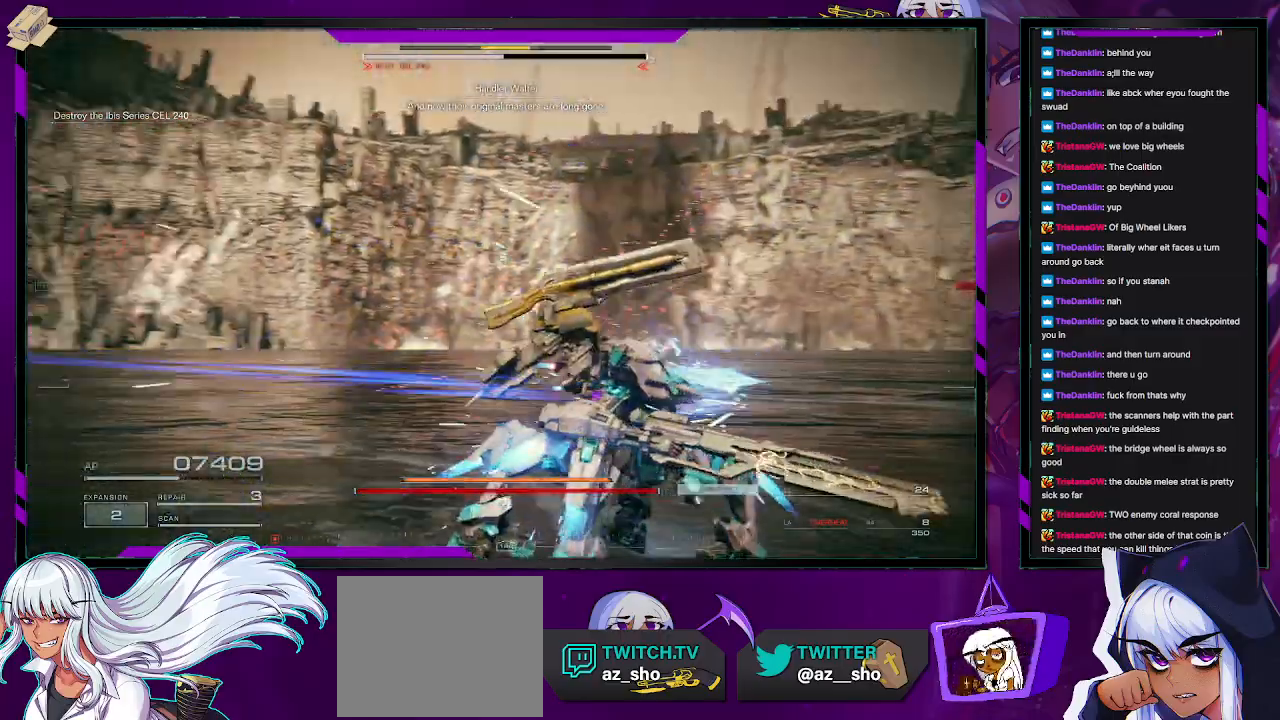
{"buttons": ["R2"], "left_stick": "left", "right_stick": "left", "events": [[217, "left_stick", "left"]]}
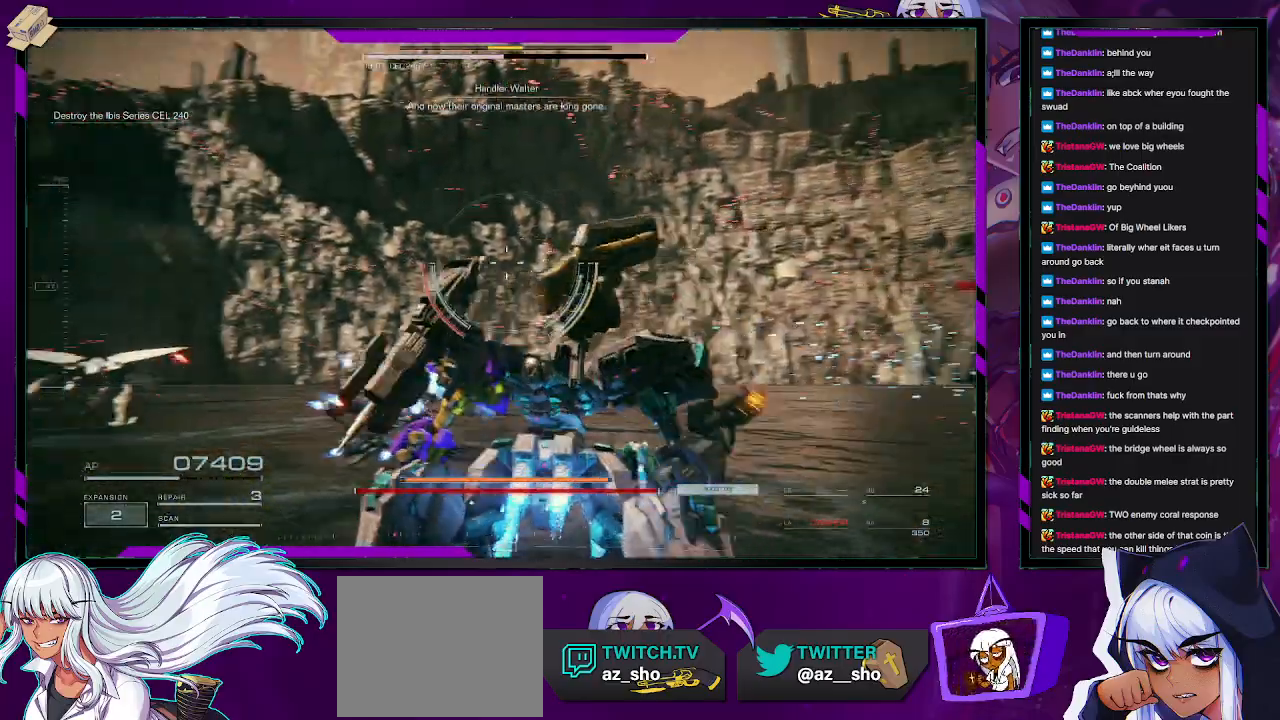
{"buttons": ["R2"], "left_stick": "up-left", "right_stick": "center", "events": [[33, "left_stick", "up-left"], [117, "R2", "up"], [217, "R2", "down"], [300, "R2", "up"], [350, "R2", "down"], [350, "right_stick", "right"], [500, "right_stick", "center"]]}
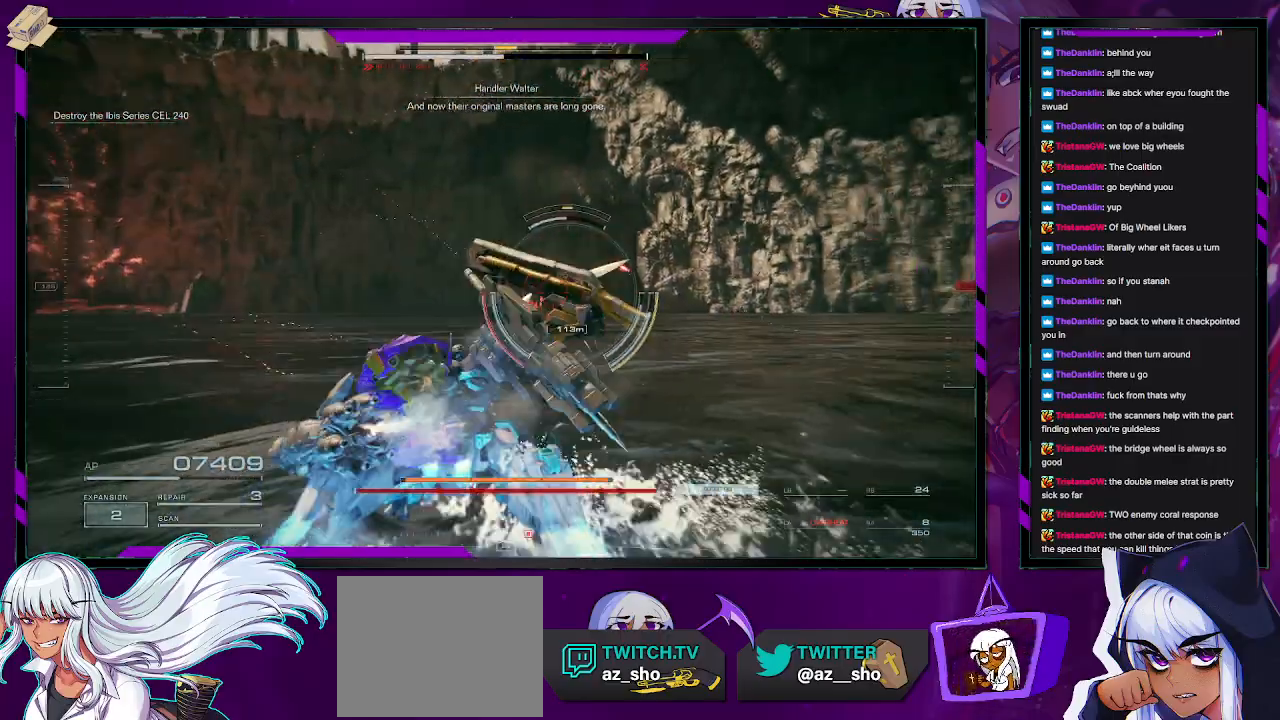
{"buttons": ["R2"], "left_stick": "up-left", "right_stick": "center", "events": []}
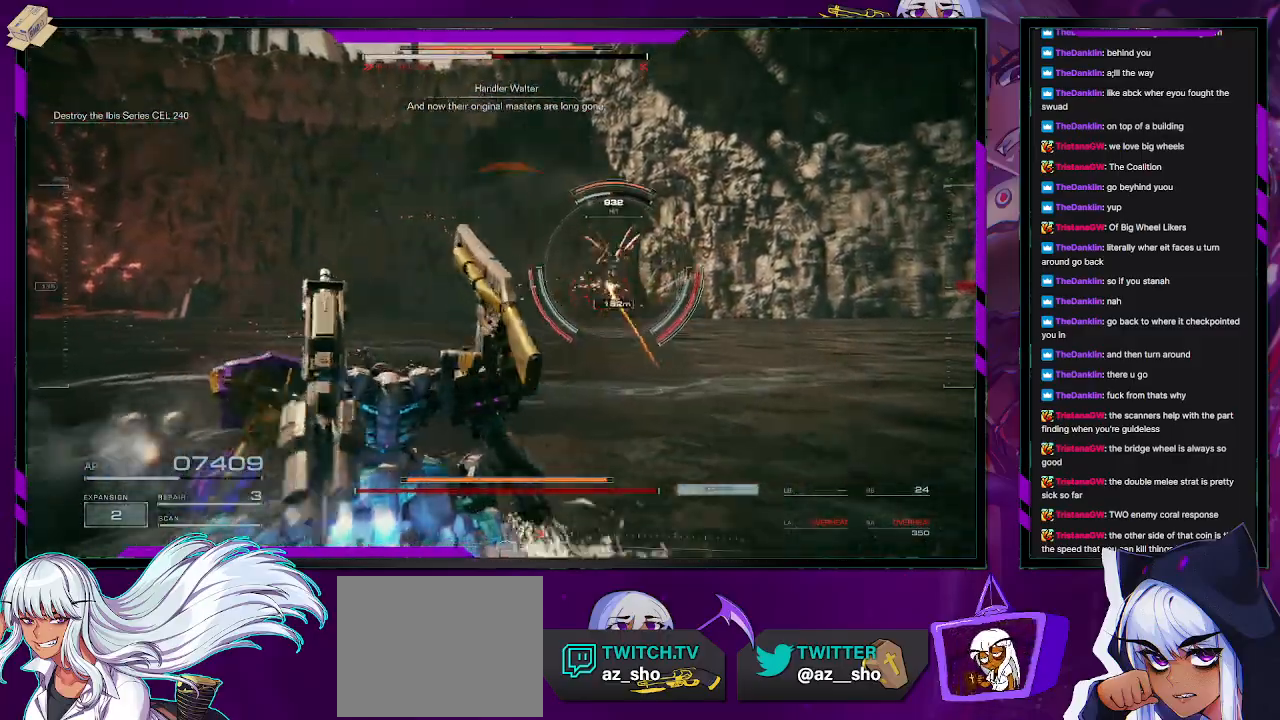
{"buttons": ["R2"], "left_stick": "up-left", "right_stick": "center", "events": []}
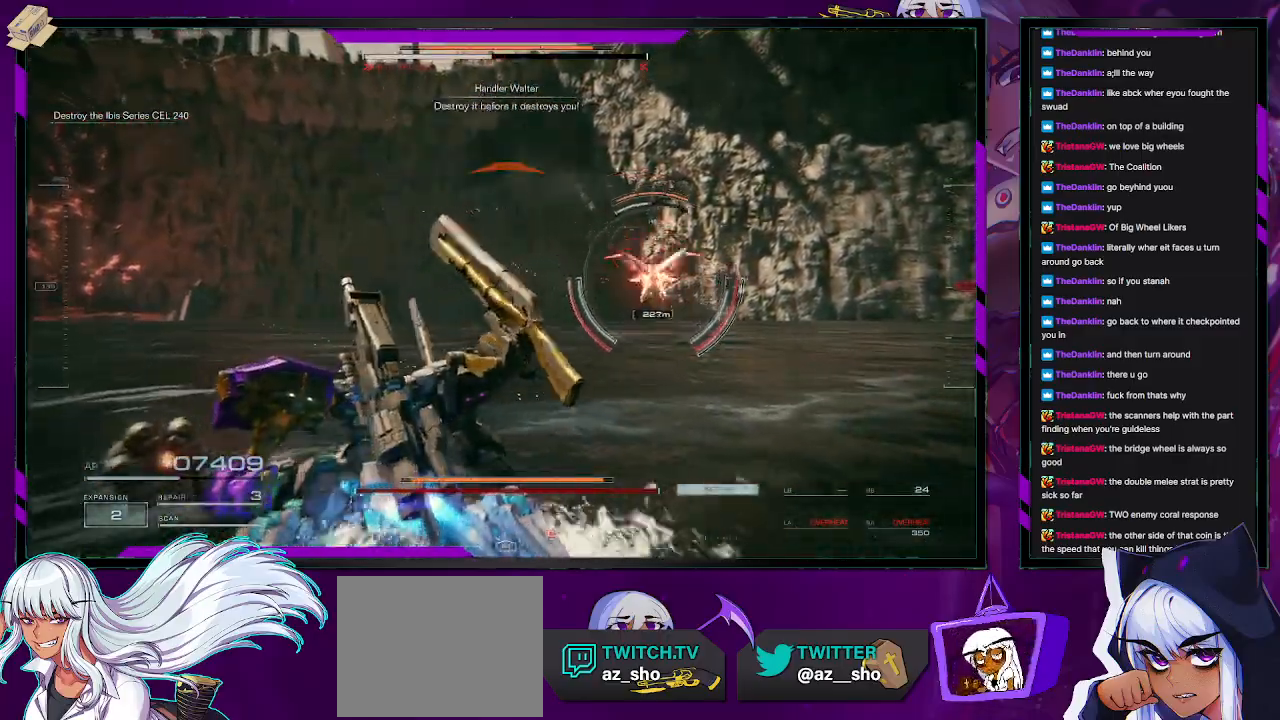
{"buttons": ["R2"], "left_stick": "up-left", "right_stick": "center", "events": []}
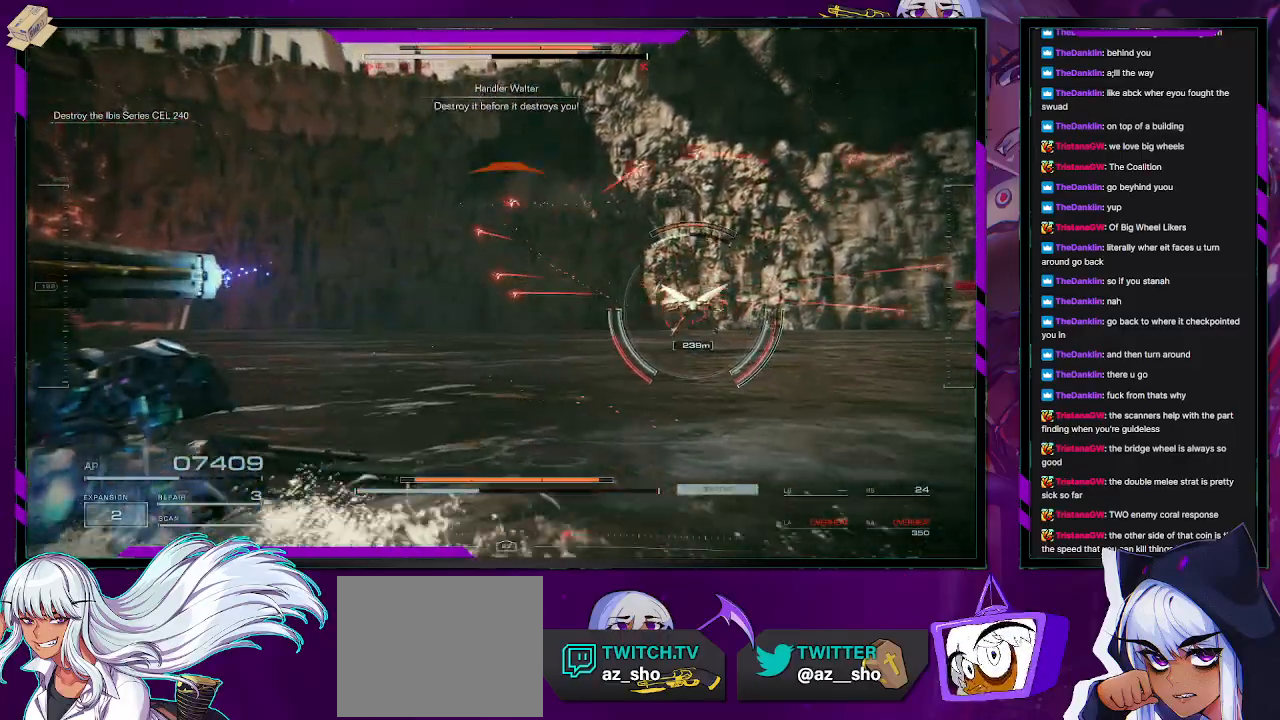
{"buttons": ["R2"], "left_stick": "up-left", "right_stick": "center", "events": [[117, "X", "down"], [200, "X", "up"], [267, "X", "down"], [350, "X", "up"], [400, "X", "down"], [467, "X", "up"]]}
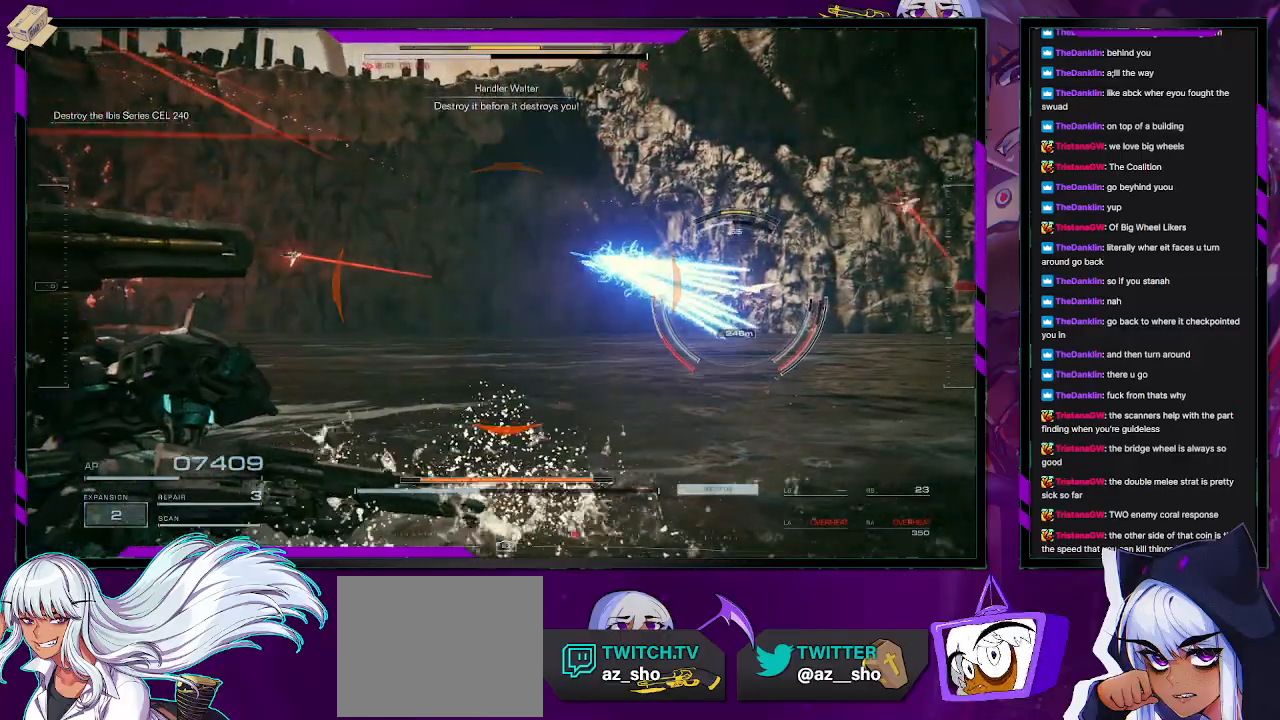
{"buttons": ["R2"], "left_stick": "up", "right_stick": "center", "events": [[33, "X", "down"], [117, "X", "up"], [167, "X", "down"], [233, "left_stick", "up"], [267, "X", "up"], [300, "X", "down"], [433, "X", "up"]]}
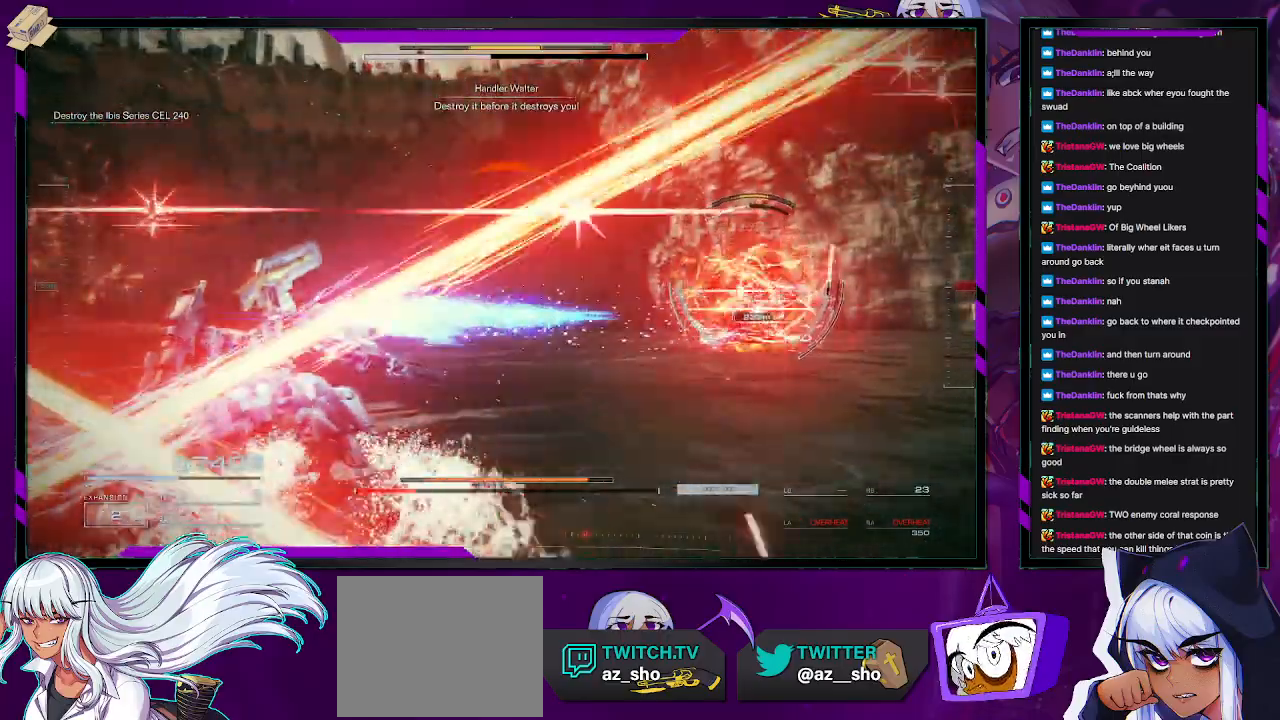
{"buttons": ["R2"], "left_stick": "up", "right_stick": "right", "events": [[450, "right_stick", "right"]]}
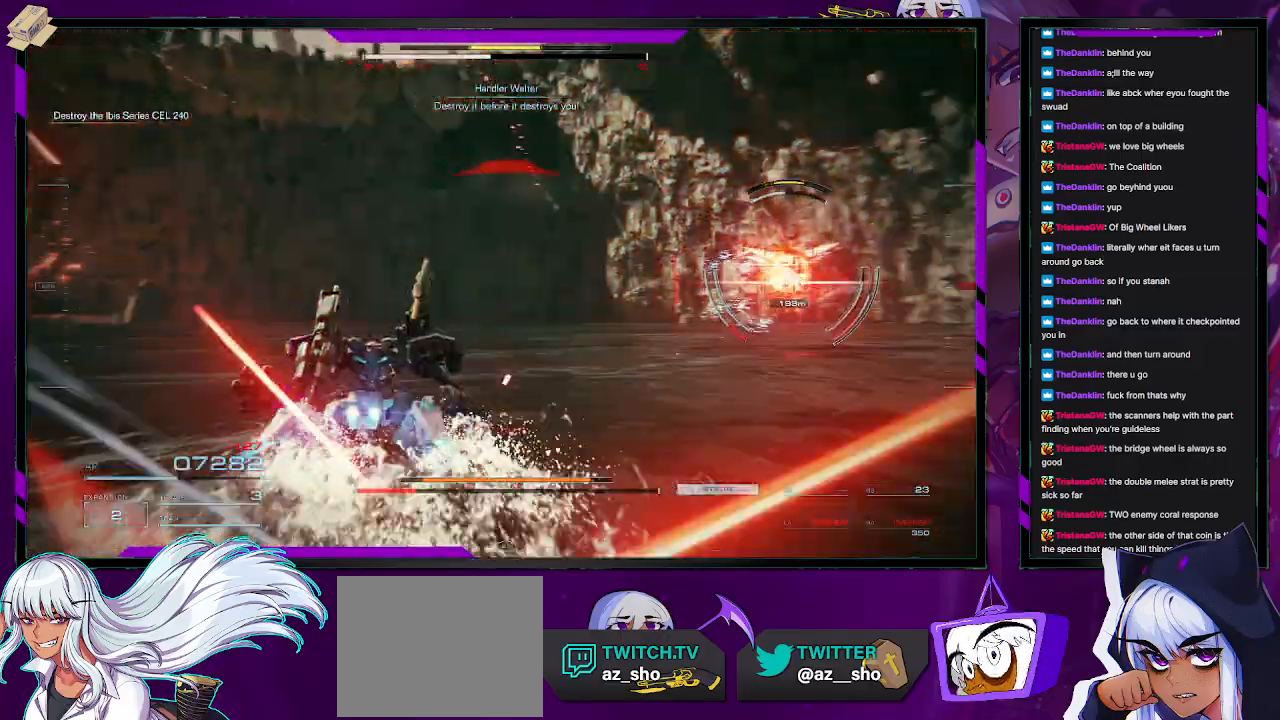
{"buttons": ["X", "R2"], "left_stick": "down-right", "right_stick": "center", "events": [[150, "right_stick", "center"], [350, "left_stick", "right"], [417, "left_stick", "down-right"], [500, "X", "down"]]}
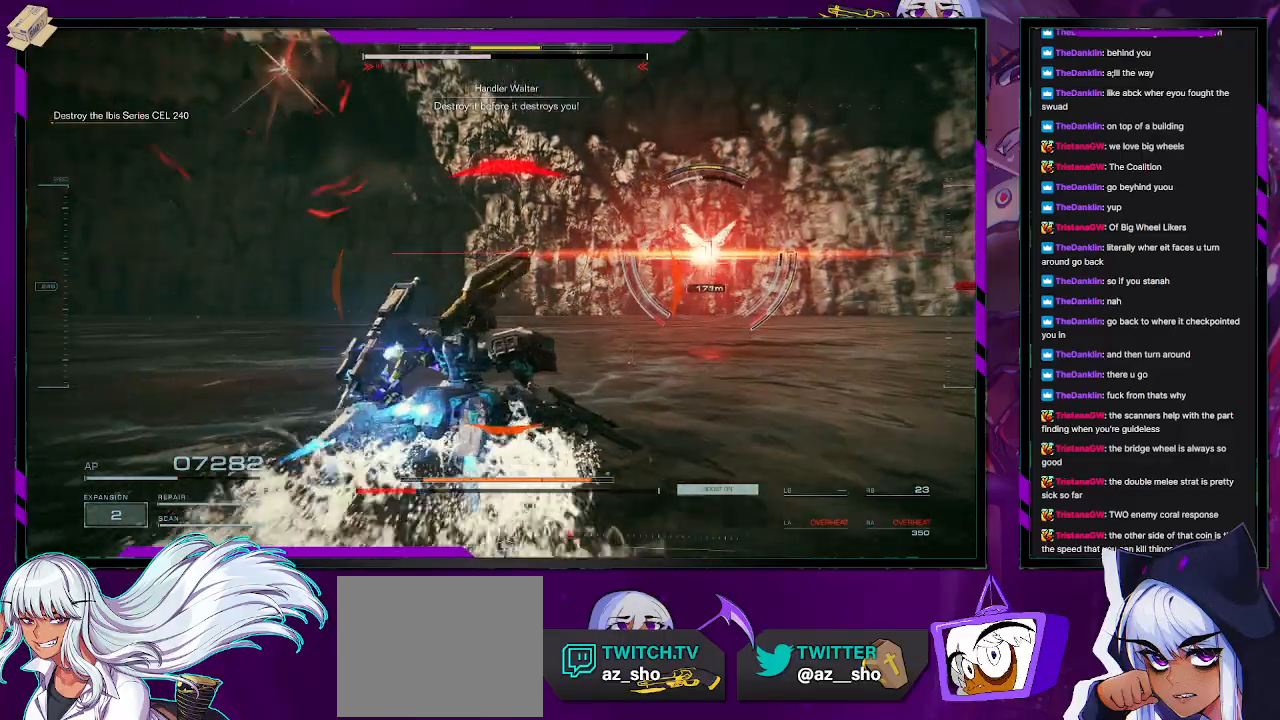
{"buttons": ["X", "R2"], "left_stick": "right", "right_stick": "center", "events": [[100, "X", "up"], [150, "X", "down"], [233, "X", "up"], [300, "X", "down"], [383, "X", "up"], [433, "X", "down"], [433, "left_stick", "right"]]}
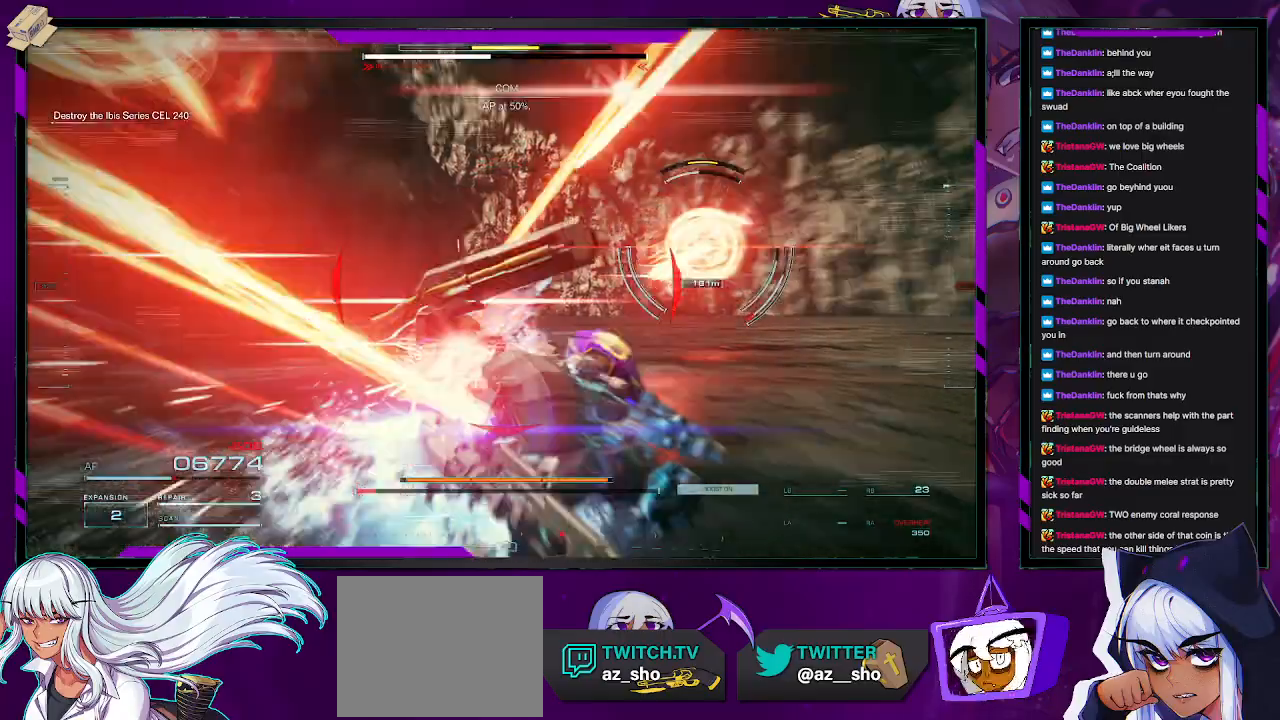
{"buttons": ["R2"], "left_stick": "up-right", "right_stick": "center", "events": [[17, "X", "up"], [33, "X", "down"], [100, "left_stick", "up-right"], [233, "X", "up"]]}